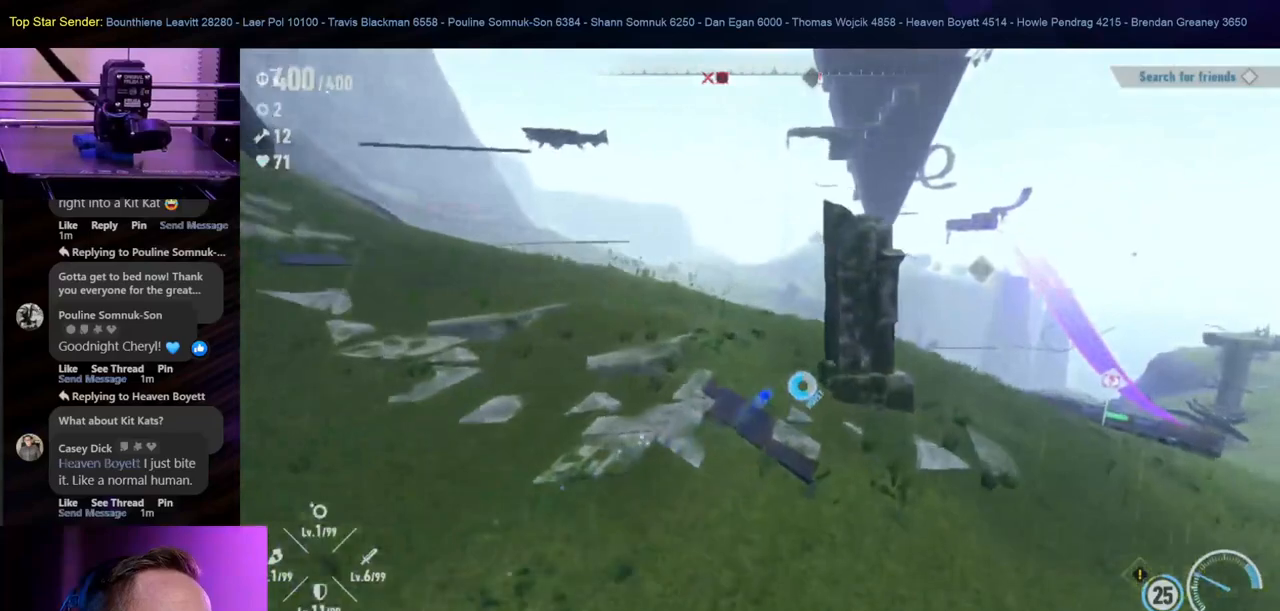
Gameplay with a controller (Nintendo layout); each line is a JSON object with the inputs held at the frame after it. "events" lists button and stick changes between this image and that frame as [ms after this image, input, new state], when the widget could be followed in between. Not read: L1 L2 L3 R2 R3.
{"buttons": [], "left_stick": "down-right", "right_stick": "left", "events": [[50, "right_stick", "left"], [267, "left_stick", "down-right"]]}
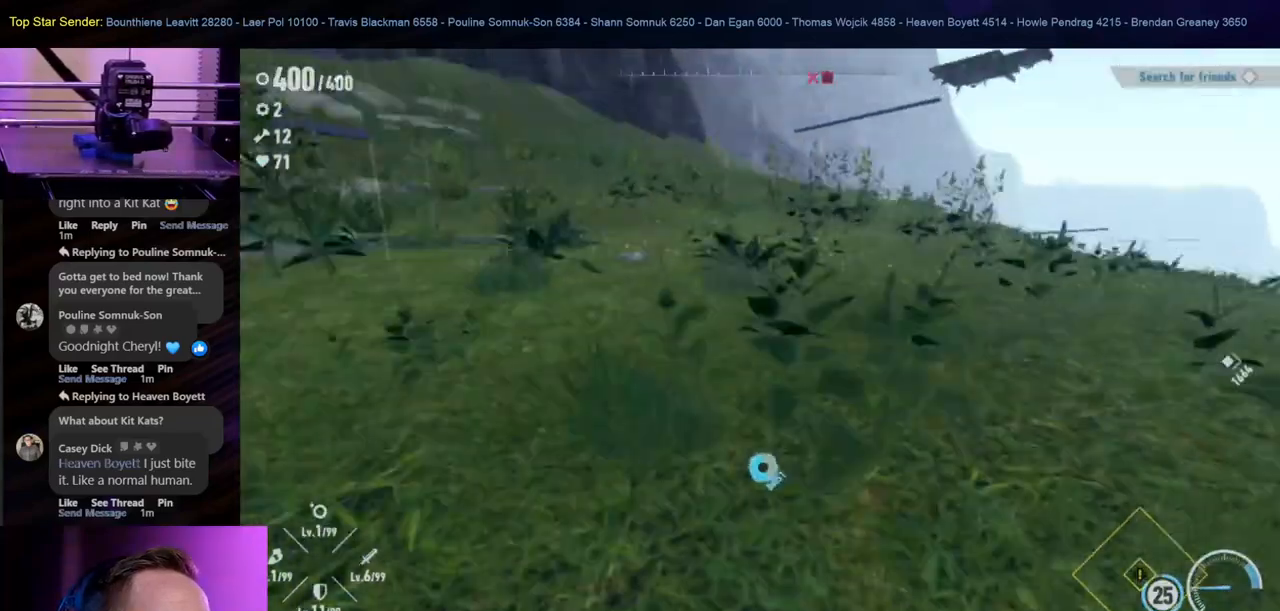
{"buttons": [], "left_stick": "down-right", "right_stick": "left", "events": []}
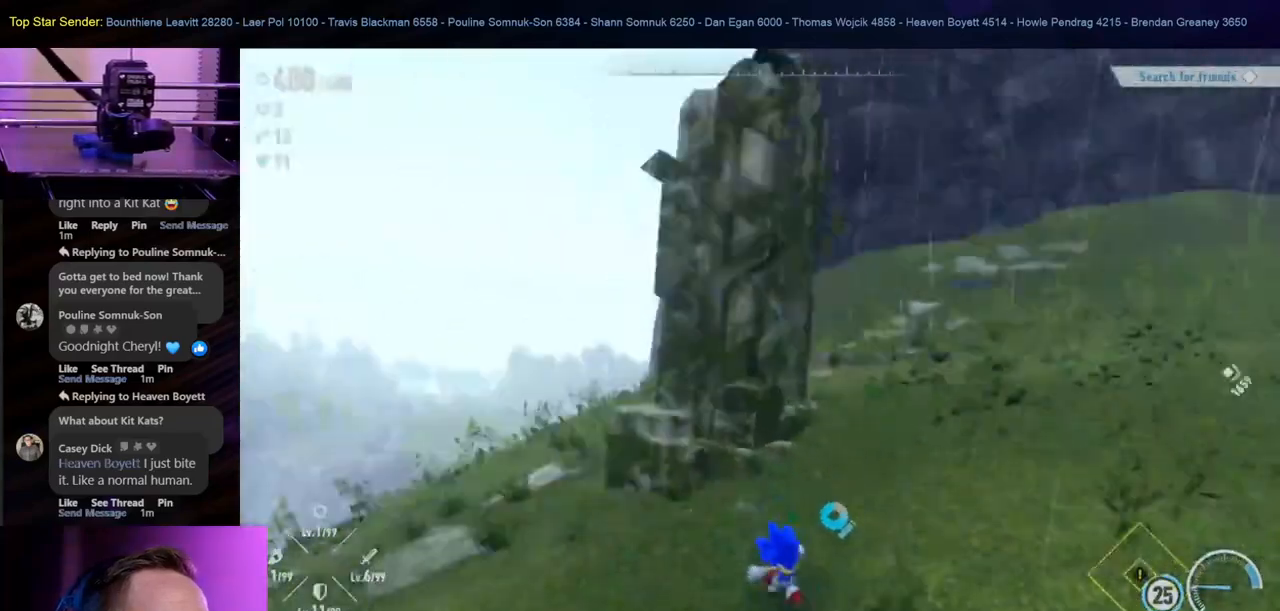
{"buttons": [], "left_stick": "down-left", "right_stick": "down-right", "events": [[300, "left_stick", "down-left"], [367, "right_stick", "down-right"]]}
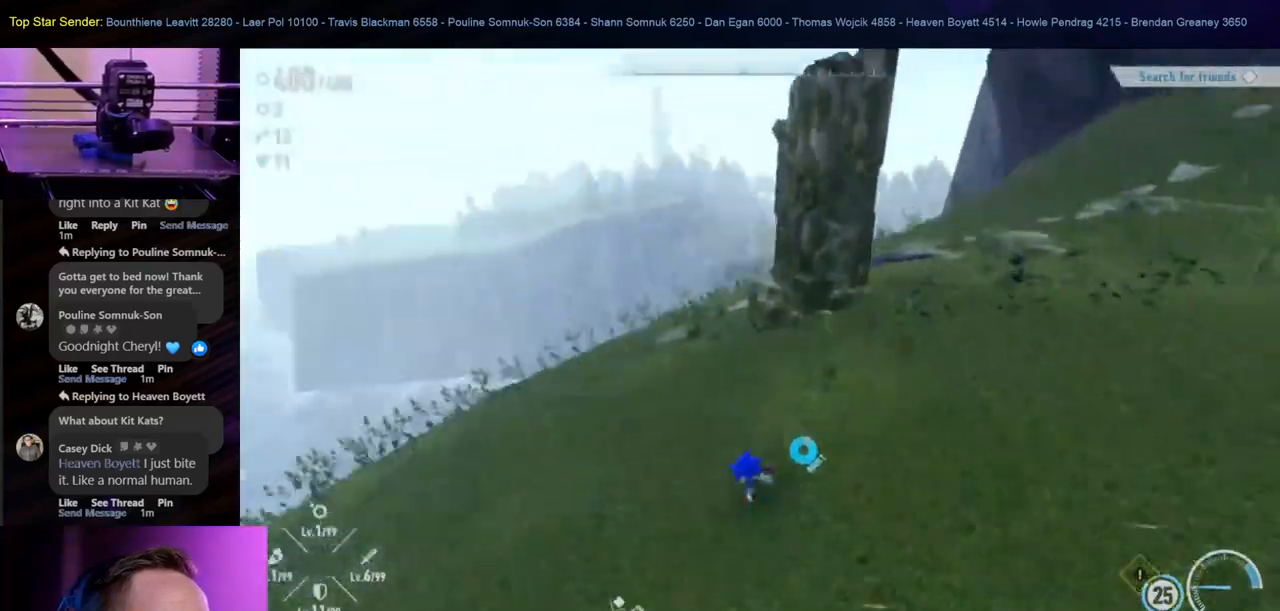
{"buttons": [], "left_stick": "up-left", "right_stick": "up-left", "events": [[33, "left_stick", "left"], [233, "right_stick", "center"], [350, "left_stick", "up-left"], [450, "right_stick", "up-left"]]}
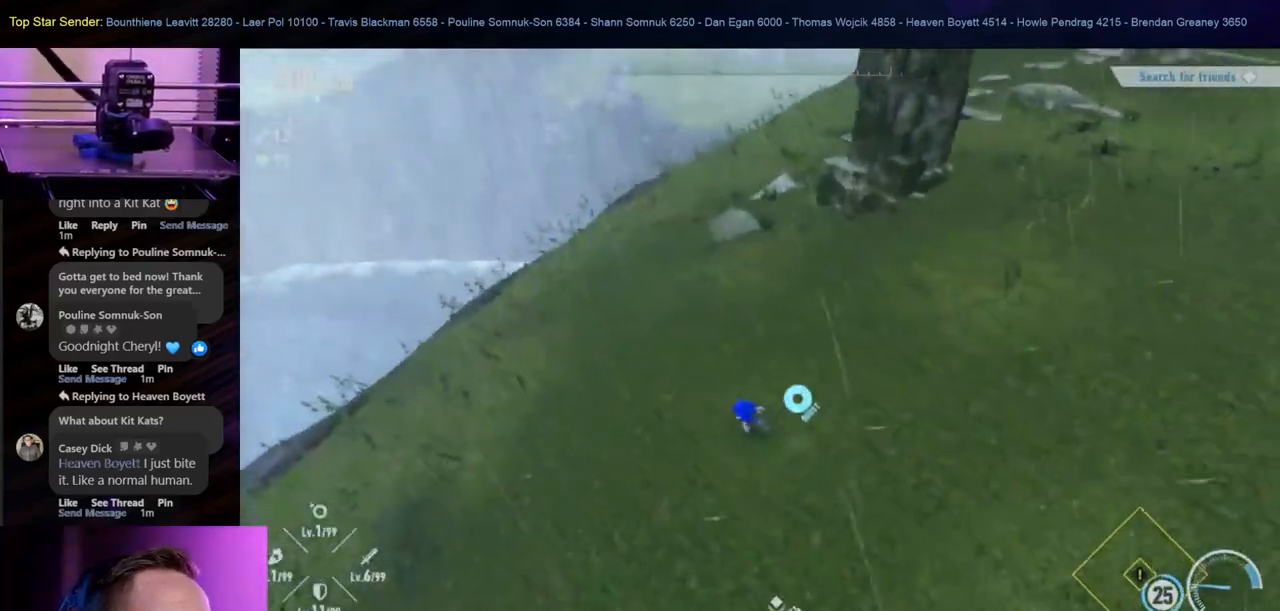
{"buttons": [], "left_stick": "left", "right_stick": "center", "events": [[217, "right_stick", "center"], [367, "left_stick", "left"]]}
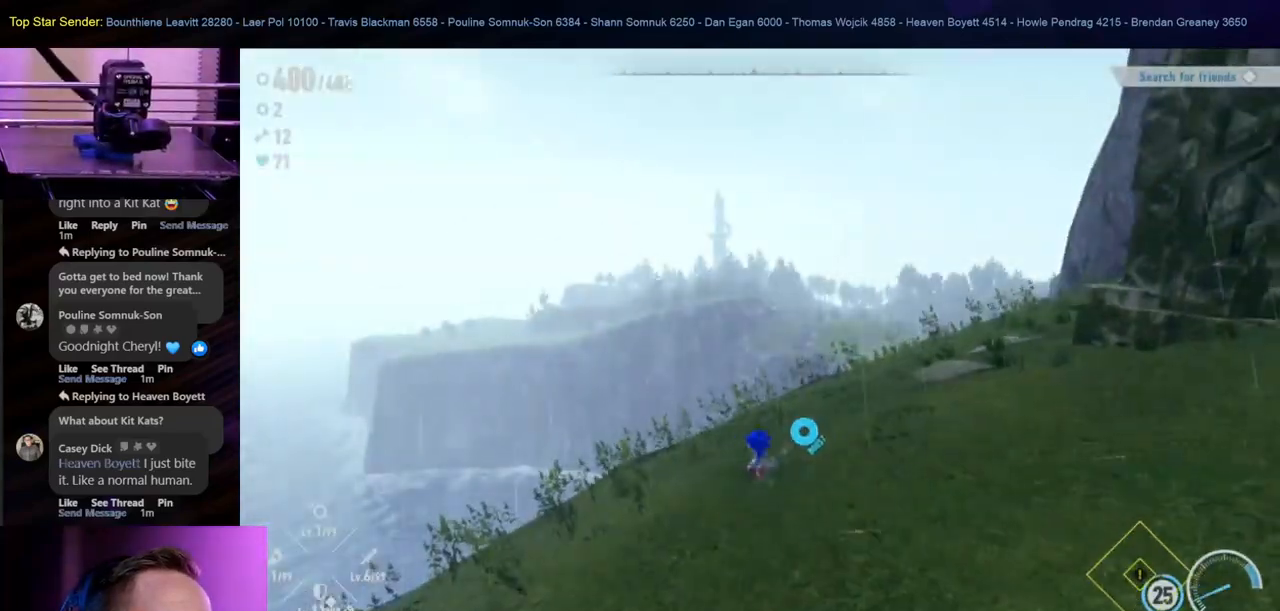
{"buttons": [], "left_stick": "left", "right_stick": "center", "events": [[267, "left_stick", "center"], [417, "left_stick", "left"]]}
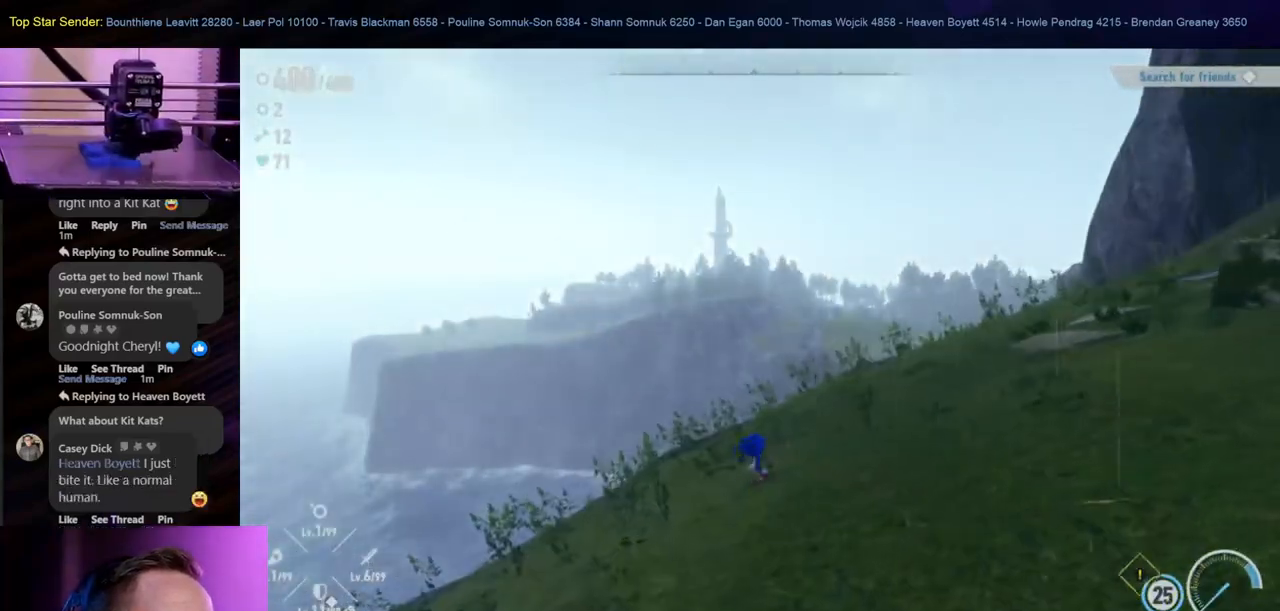
{"buttons": [], "left_stick": "down", "right_stick": "right", "events": [[83, "left_stick", "center"], [300, "right_stick", "right"], [350, "left_stick", "down"]]}
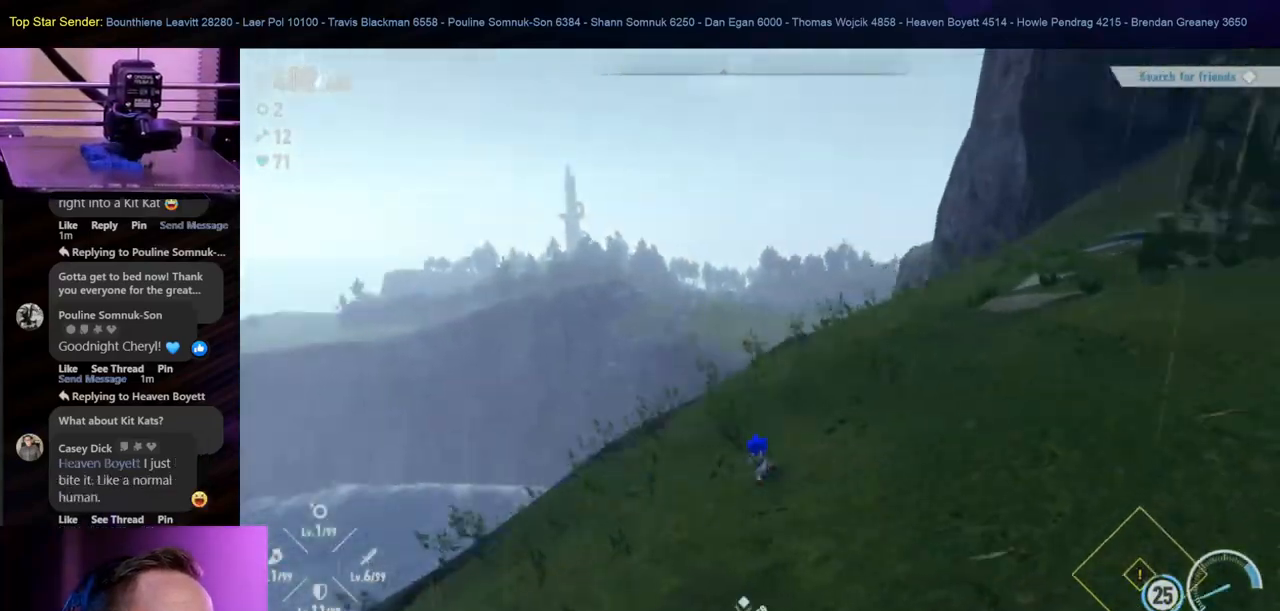
{"buttons": [], "left_stick": "center", "right_stick": "right", "events": [[83, "left_stick", "down-right"], [217, "left_stick", "center"]]}
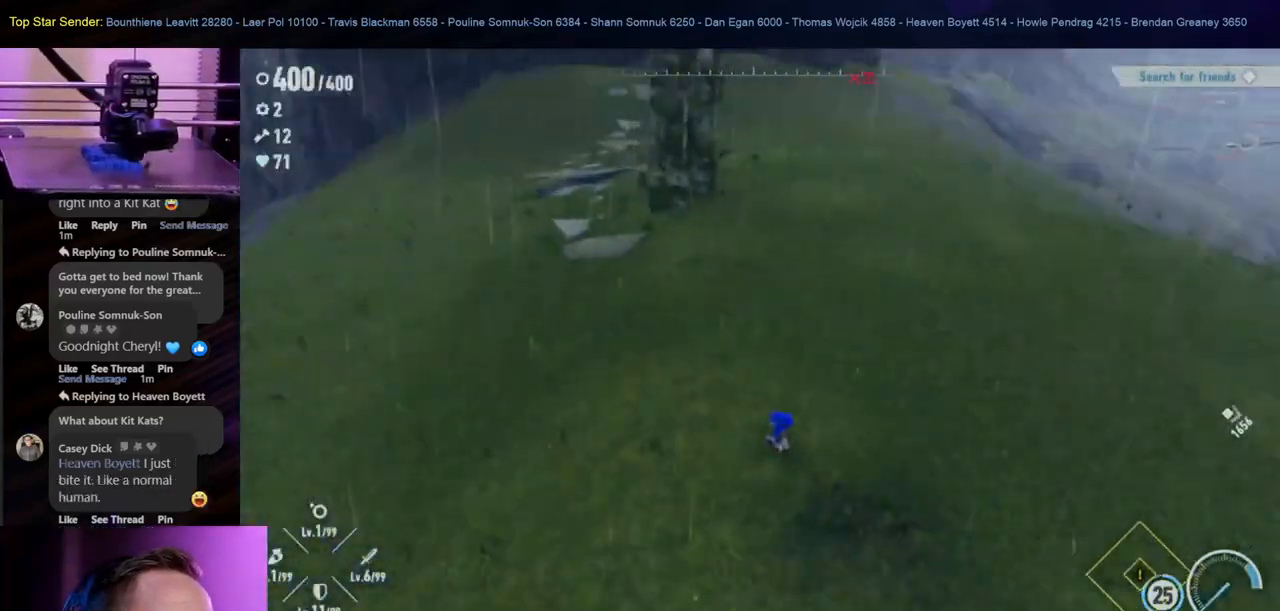
{"buttons": [], "left_stick": "center", "right_stick": "right", "events": []}
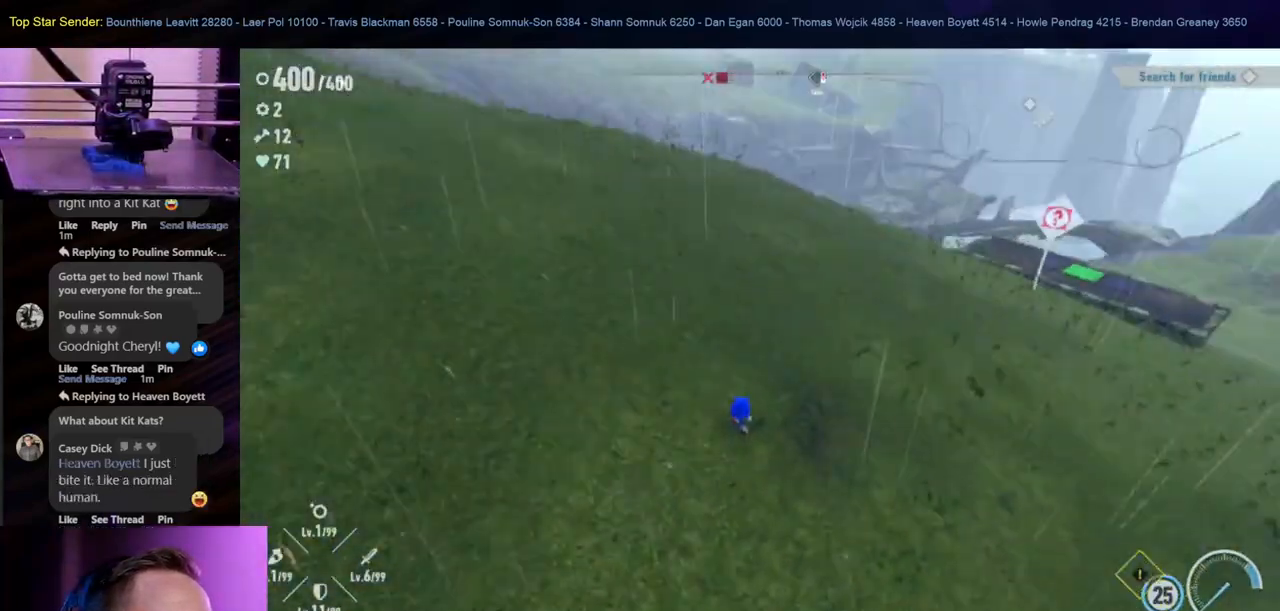
{"buttons": [], "left_stick": "up-left", "right_stick": "center", "events": [[50, "right_stick", "center"], [83, "left_stick", "up-left"], [283, "right_stick", "right"], [467, "right_stick", "center"]]}
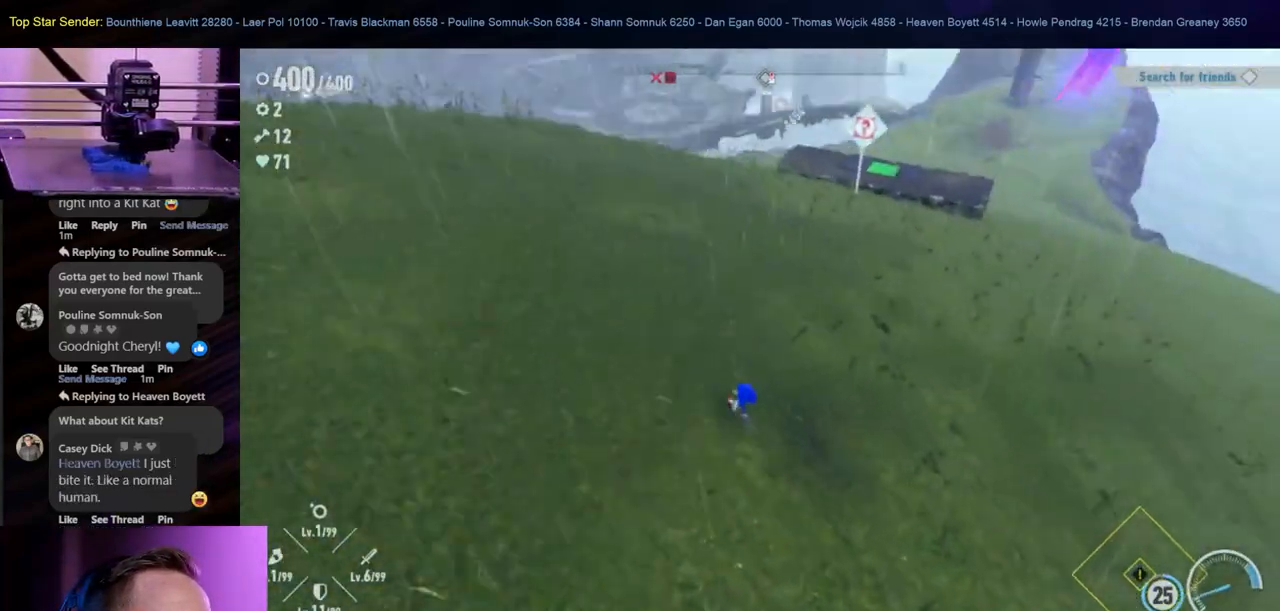
{"buttons": [], "left_stick": "up-left", "right_stick": "up-right", "events": [[350, "right_stick", "right"], [450, "right_stick", "up-right"]]}
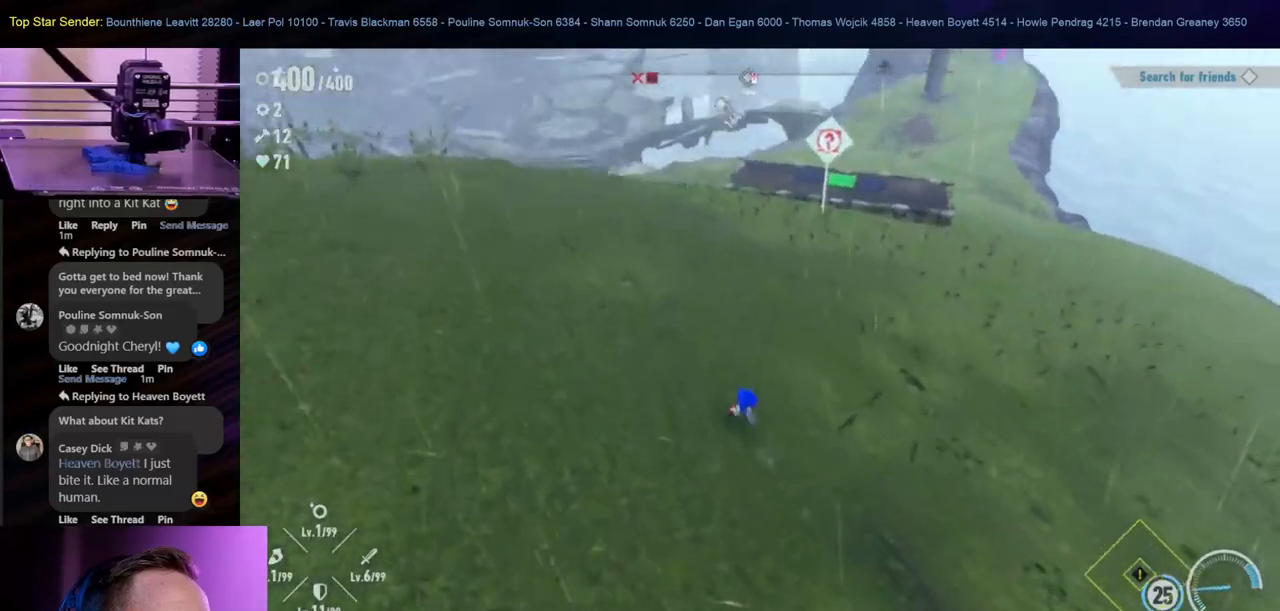
{"buttons": [], "left_stick": "up", "right_stick": "center", "events": [[183, "left_stick", "up"], [383, "right_stick", "center"]]}
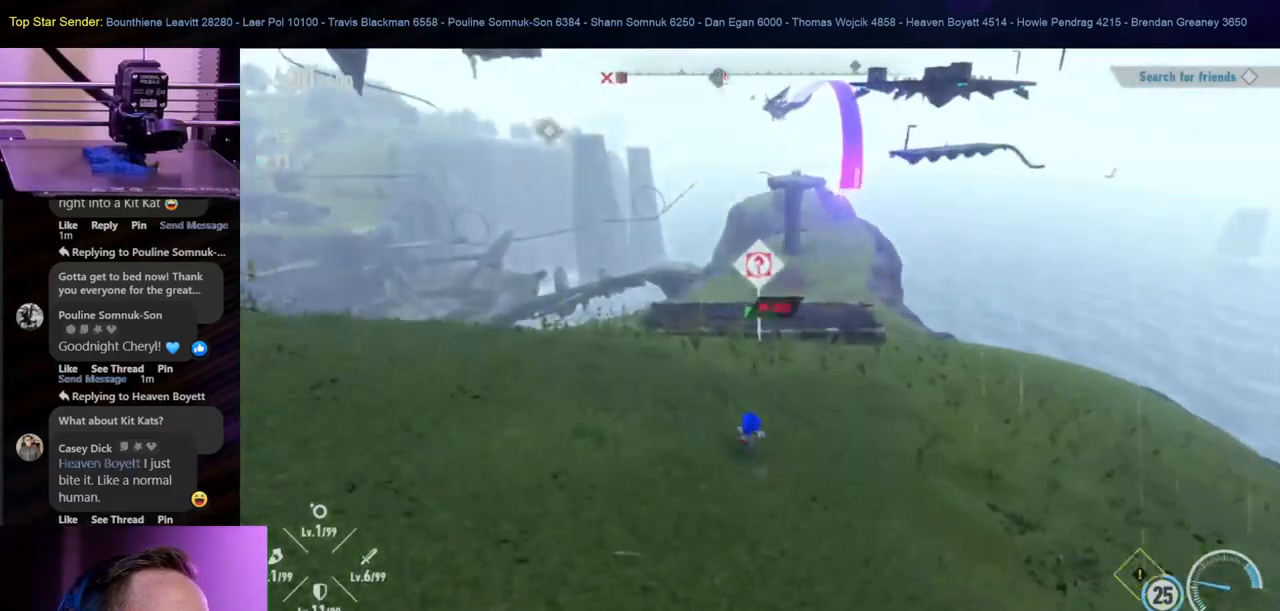
{"buttons": [], "left_stick": "up-right", "right_stick": "center", "events": [[467, "left_stick", "up-right"]]}
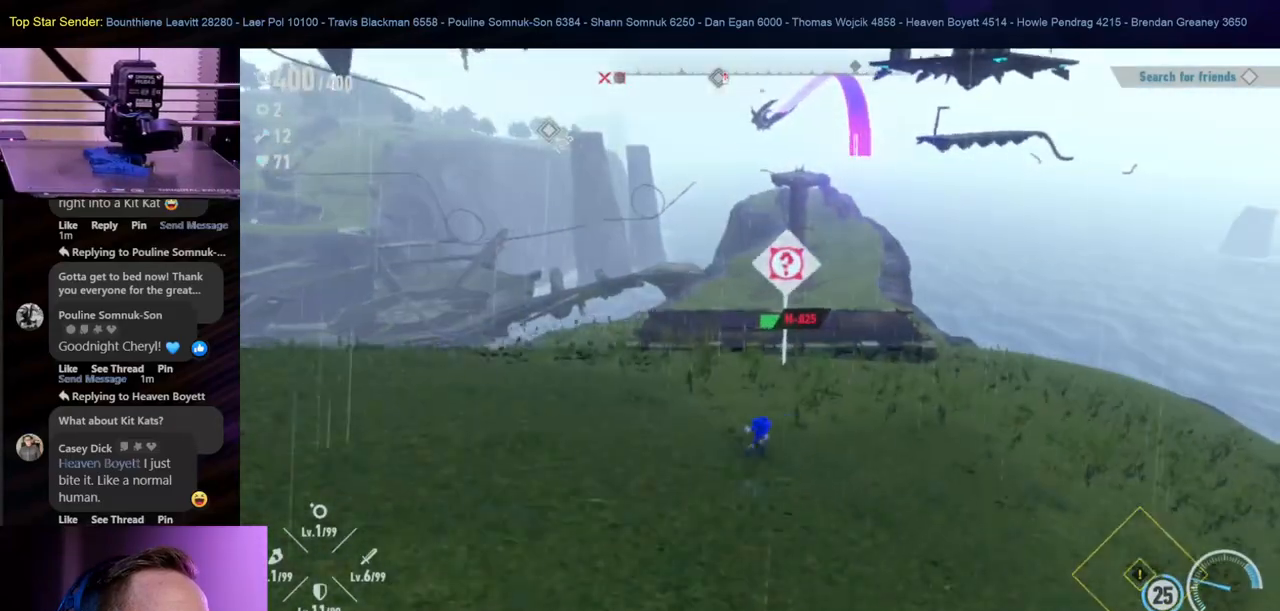
{"buttons": [], "left_stick": "up", "right_stick": "center", "events": [[150, "left_stick", "up"]]}
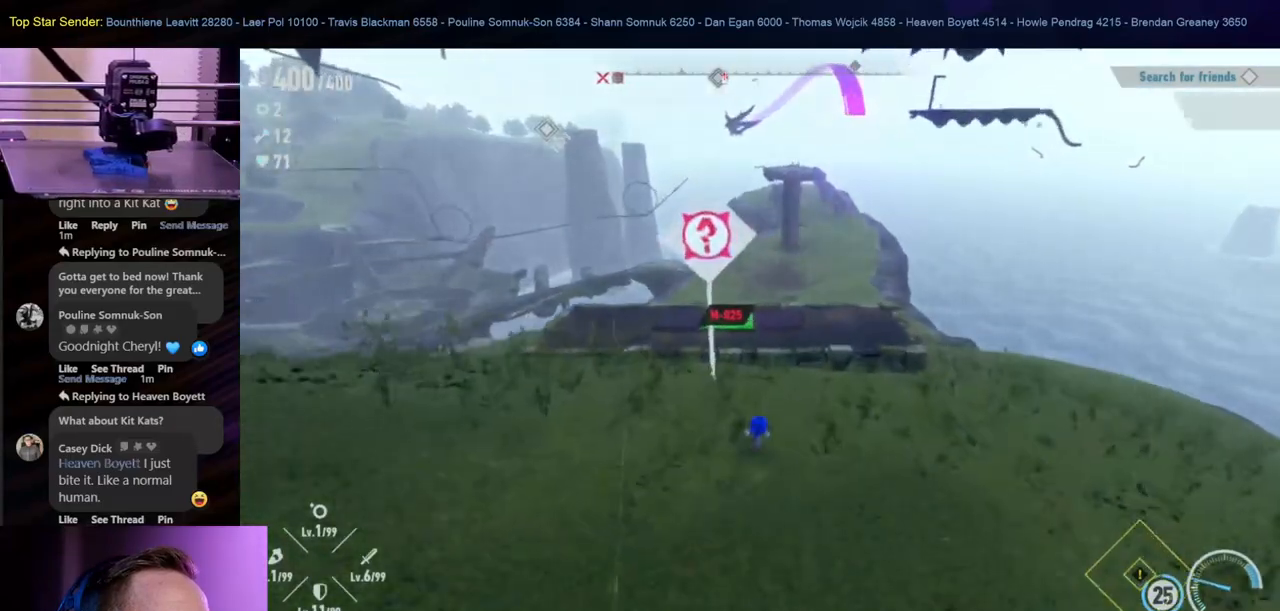
{"buttons": [], "left_stick": "up", "right_stick": "center", "events": []}
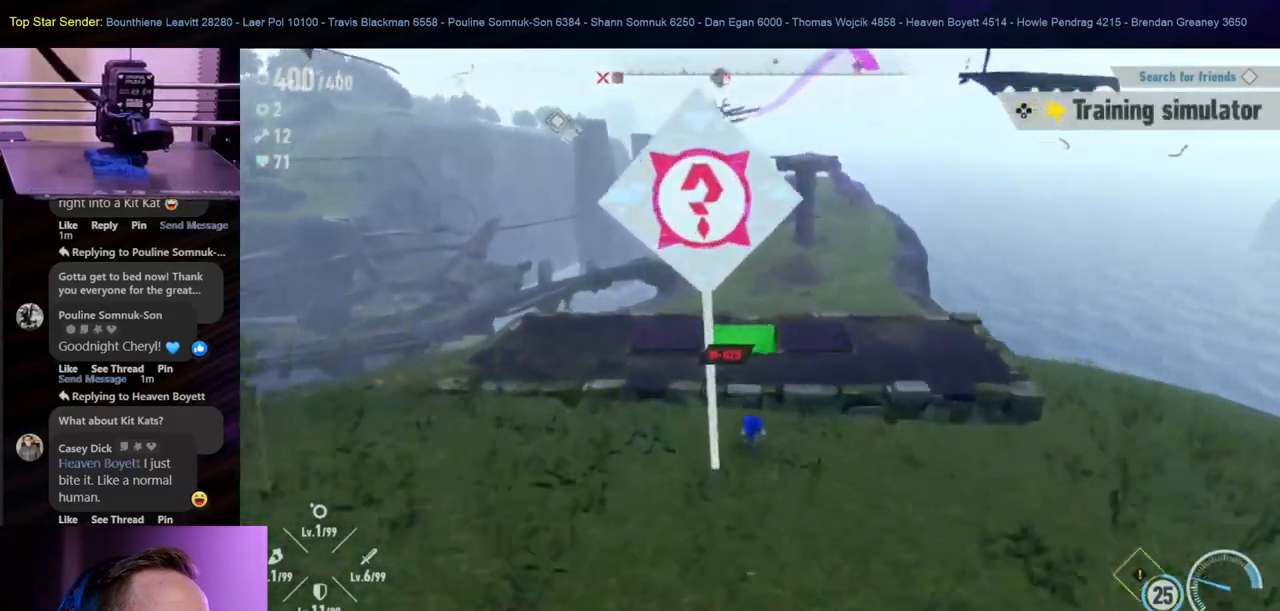
{"buttons": [], "left_stick": "up", "right_stick": "center", "events": []}
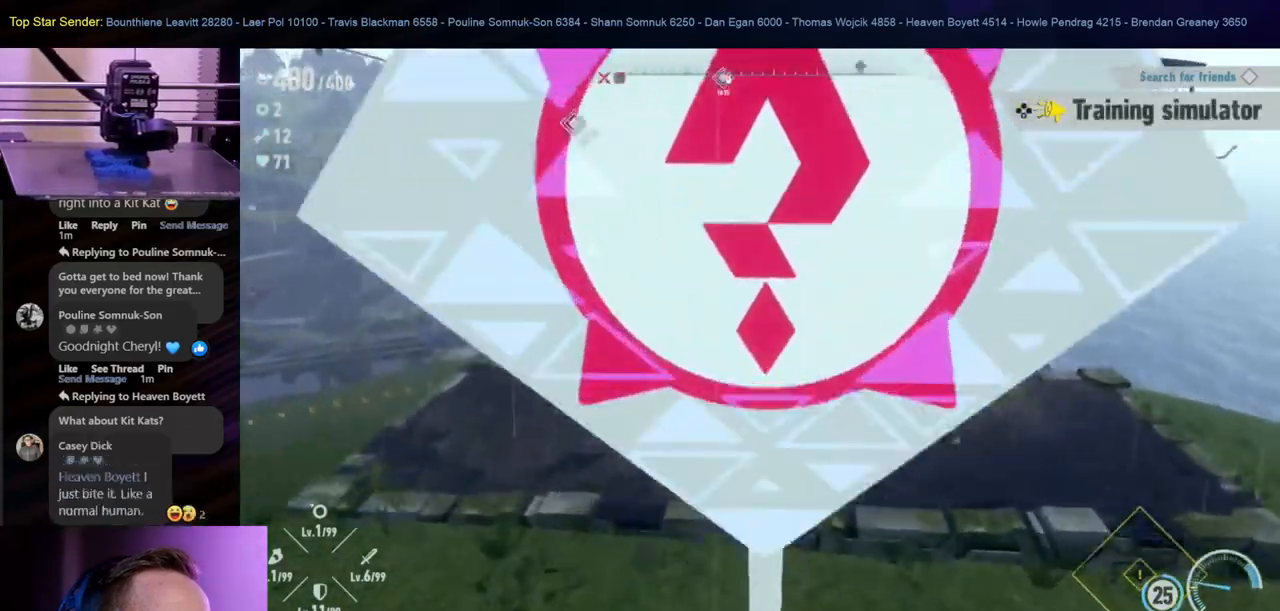
{"buttons": [], "left_stick": "center", "right_stick": "center", "events": [[150, "left_stick", "center"]]}
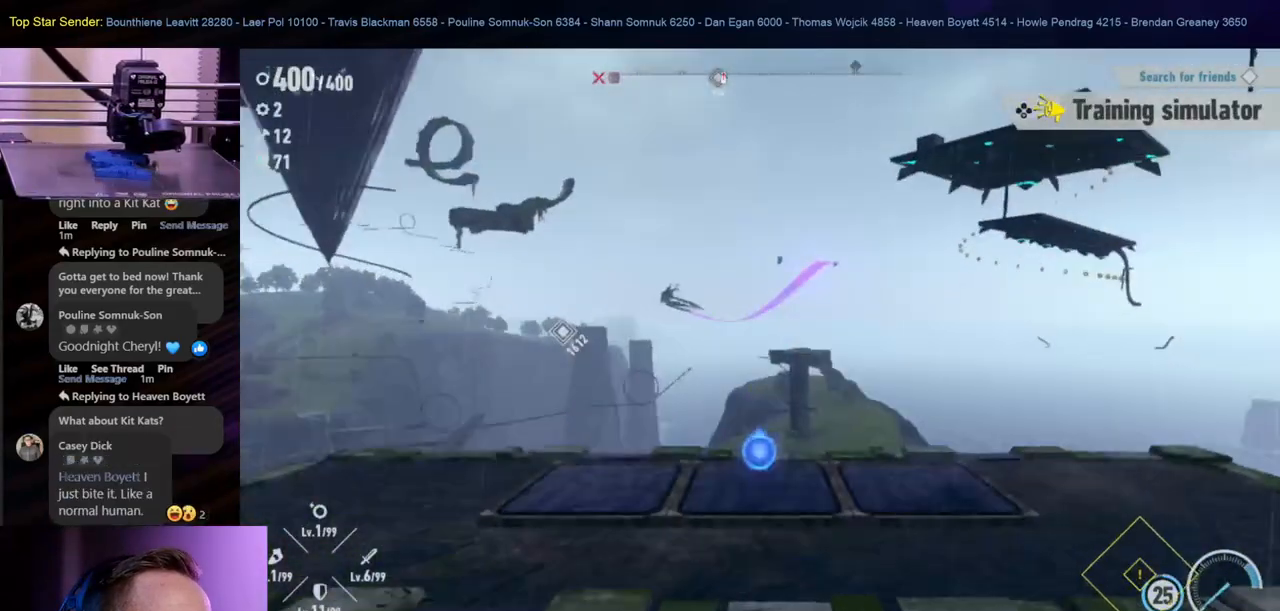
{"buttons": [], "left_stick": "center", "right_stick": "down-right", "events": [[133, "right_stick", "down-right"]]}
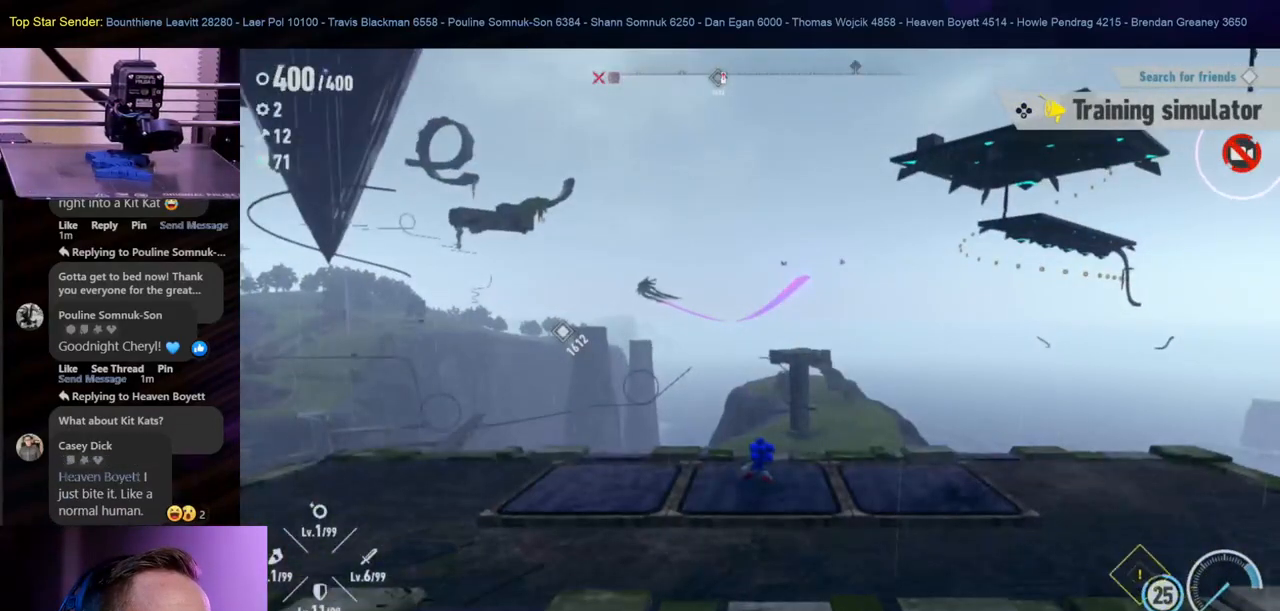
{"buttons": [], "left_stick": "center", "right_stick": "center", "events": [[167, "right_stick", "center"]]}
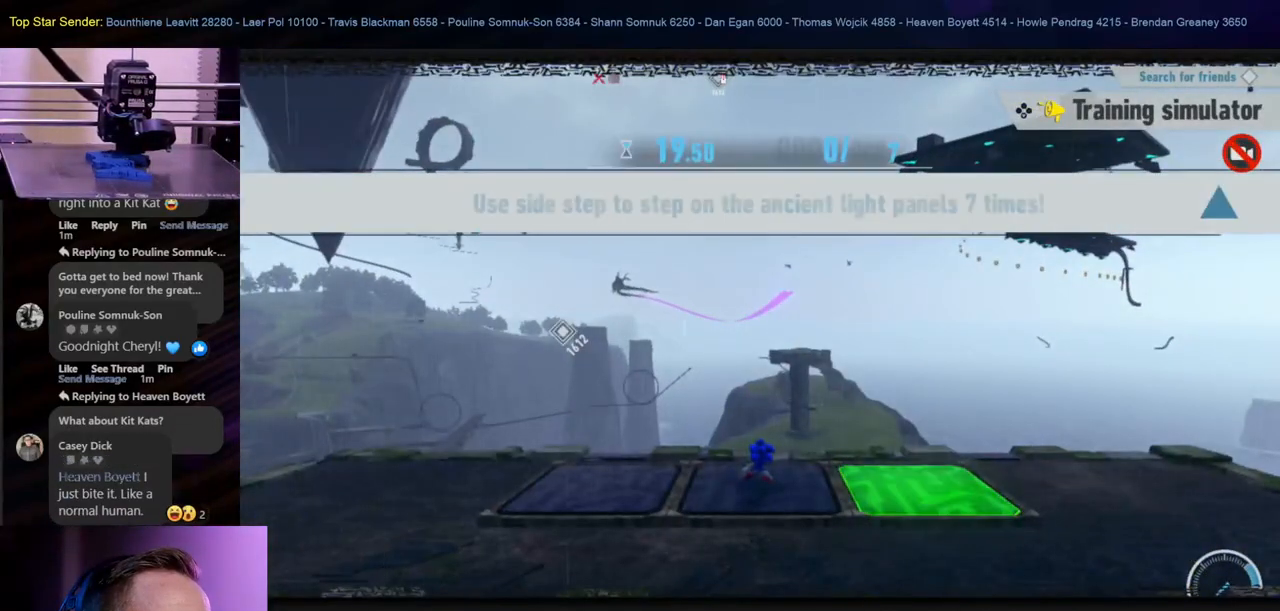
{"buttons": [], "left_stick": "right", "right_stick": "center", "events": [[350, "left_stick", "right"]]}
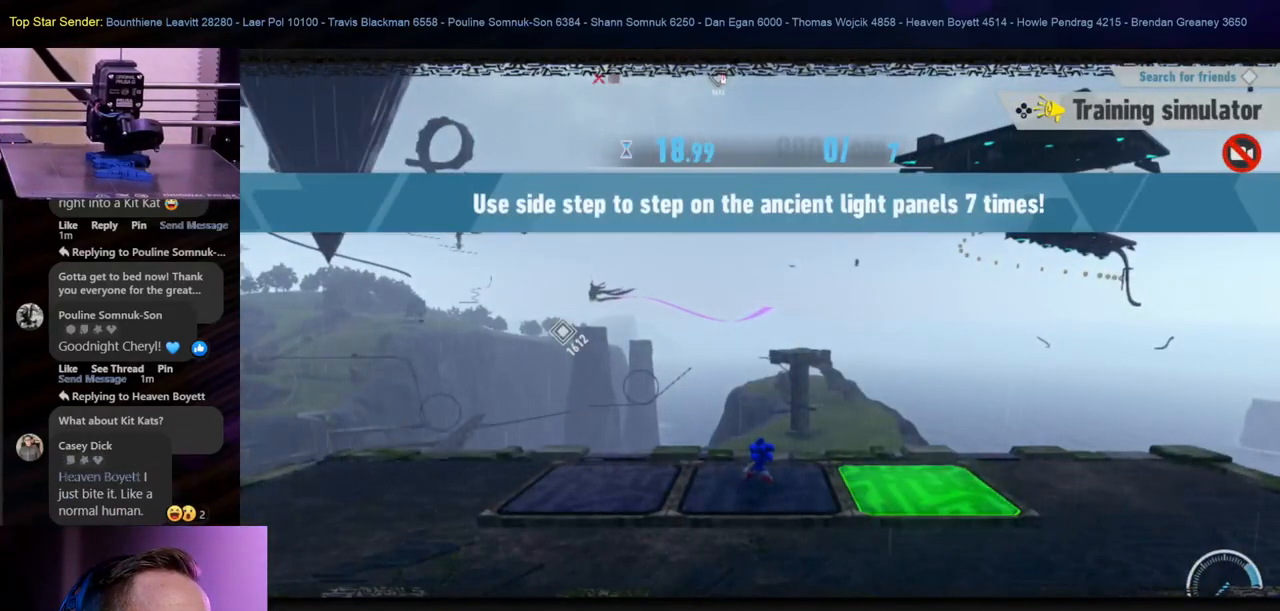
{"buttons": [], "left_stick": "center", "right_stick": "center", "events": [[233, "left_stick", "center"]]}
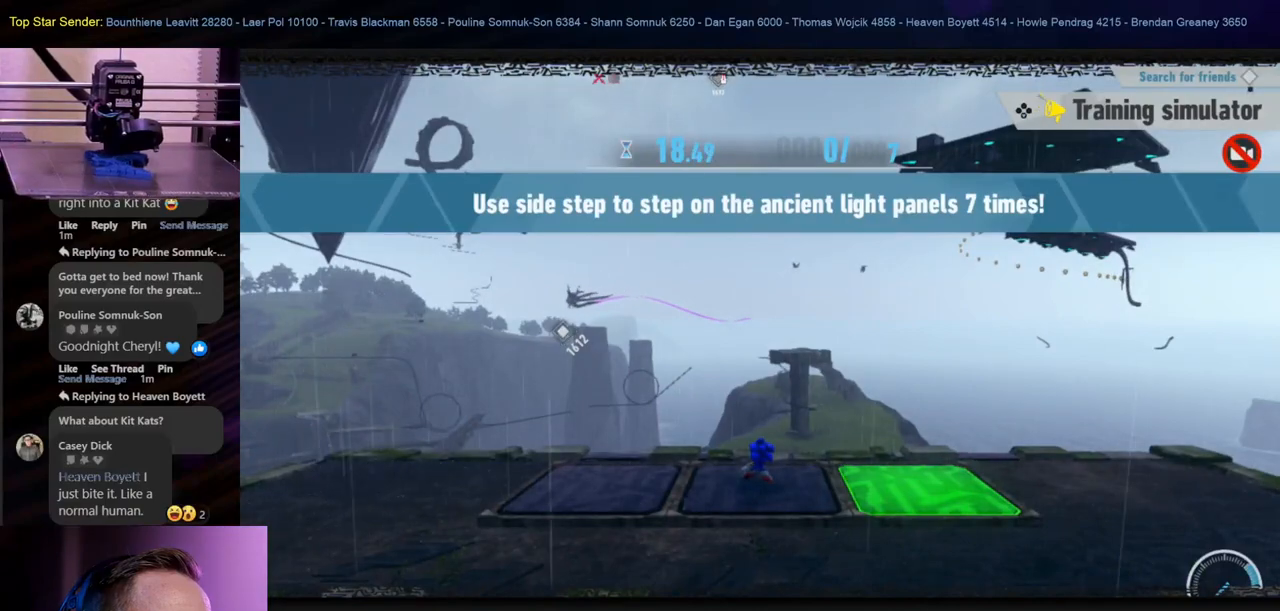
{"buttons": [], "left_stick": "right", "right_stick": "center", "events": [[233, "left_stick", "right"]]}
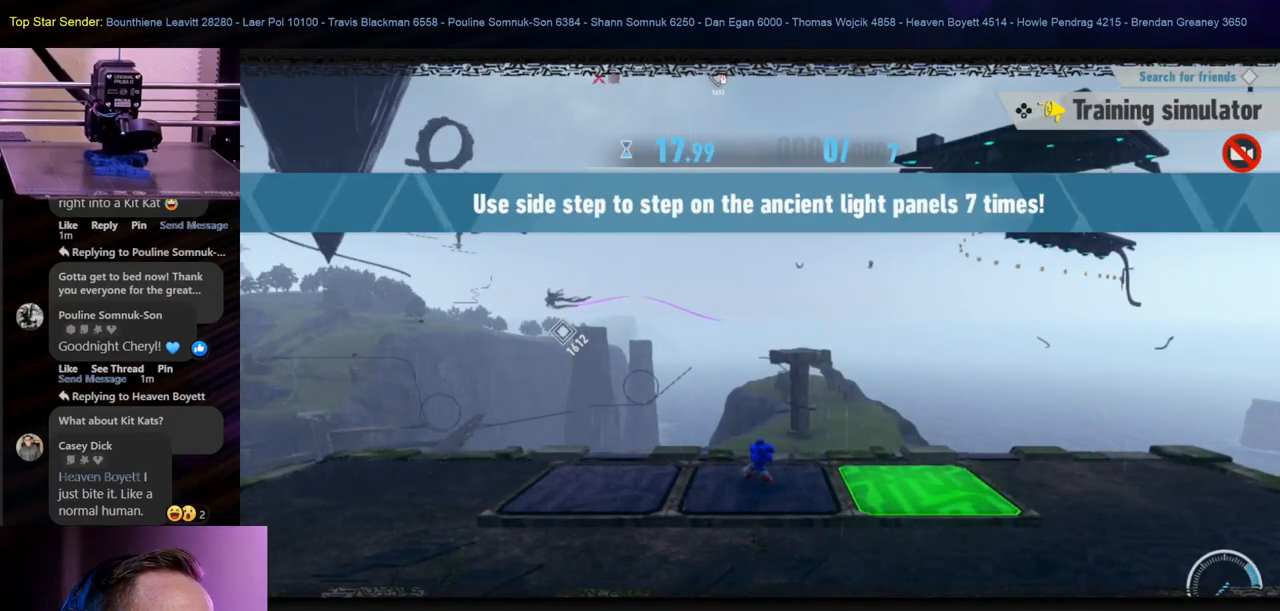
{"buttons": [], "left_stick": "center", "right_stick": "center", "events": [[150, "left_stick", "center"]]}
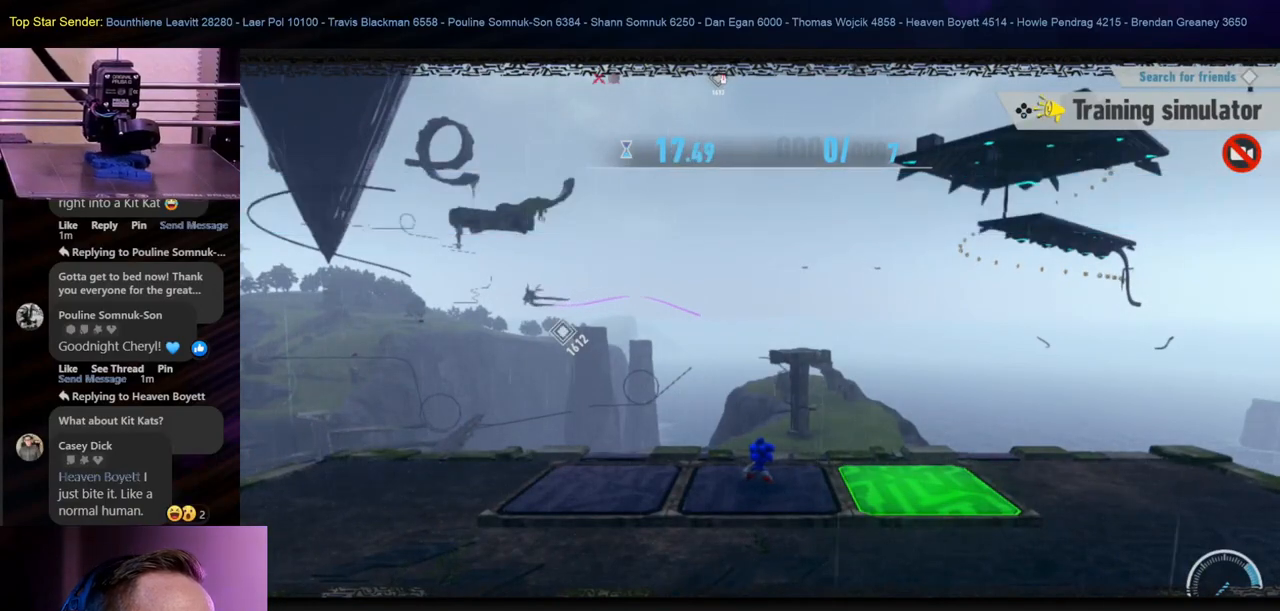
{"buttons": [], "left_stick": "right", "right_stick": "center", "events": [[83, "left_stick", "right"]]}
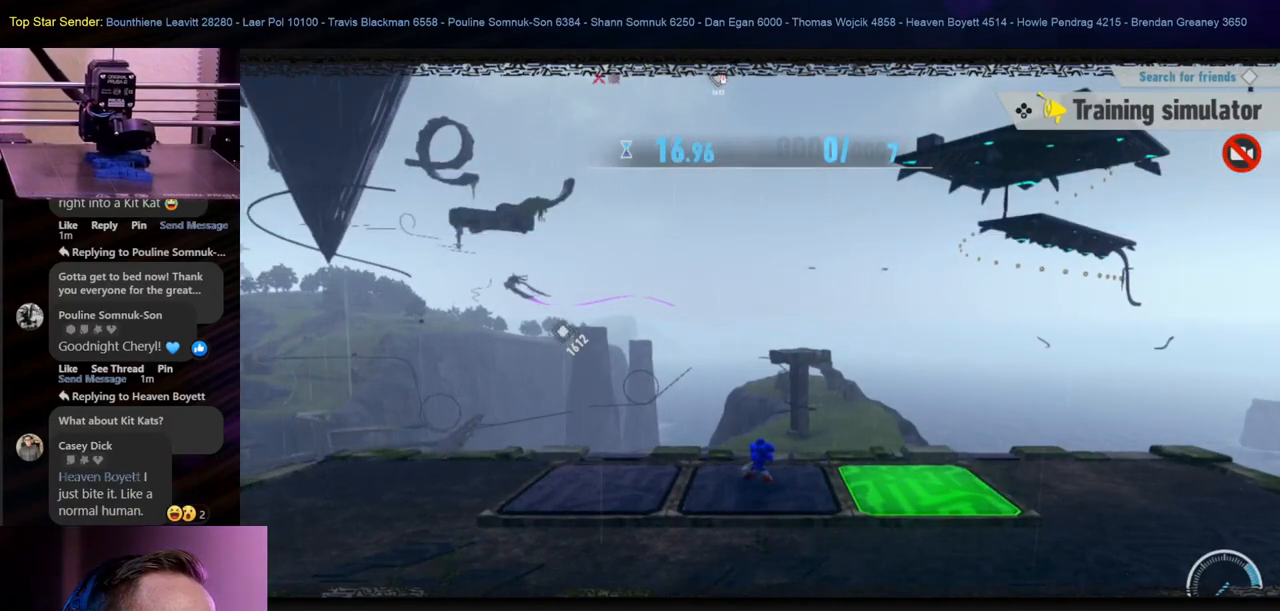
{"buttons": [], "left_stick": "right", "right_stick": "center", "events": [[217, "left_stick", "center"], [417, "left_stick", "right"]]}
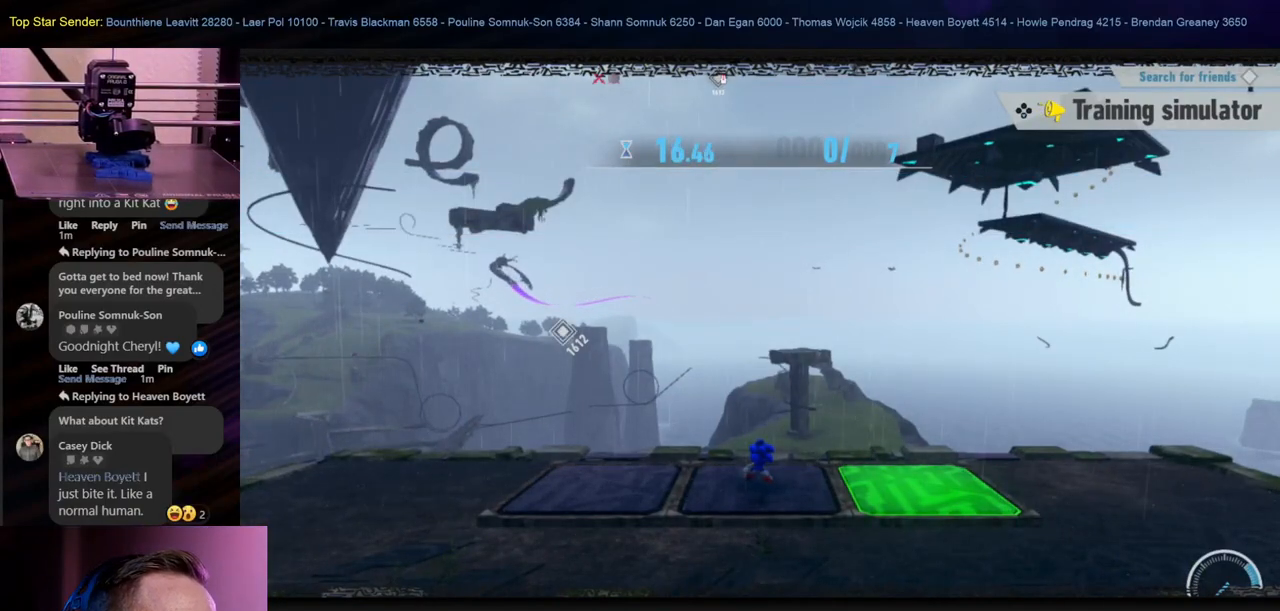
{"buttons": [], "left_stick": "center", "right_stick": "center", "events": [[417, "left_stick", "center"]]}
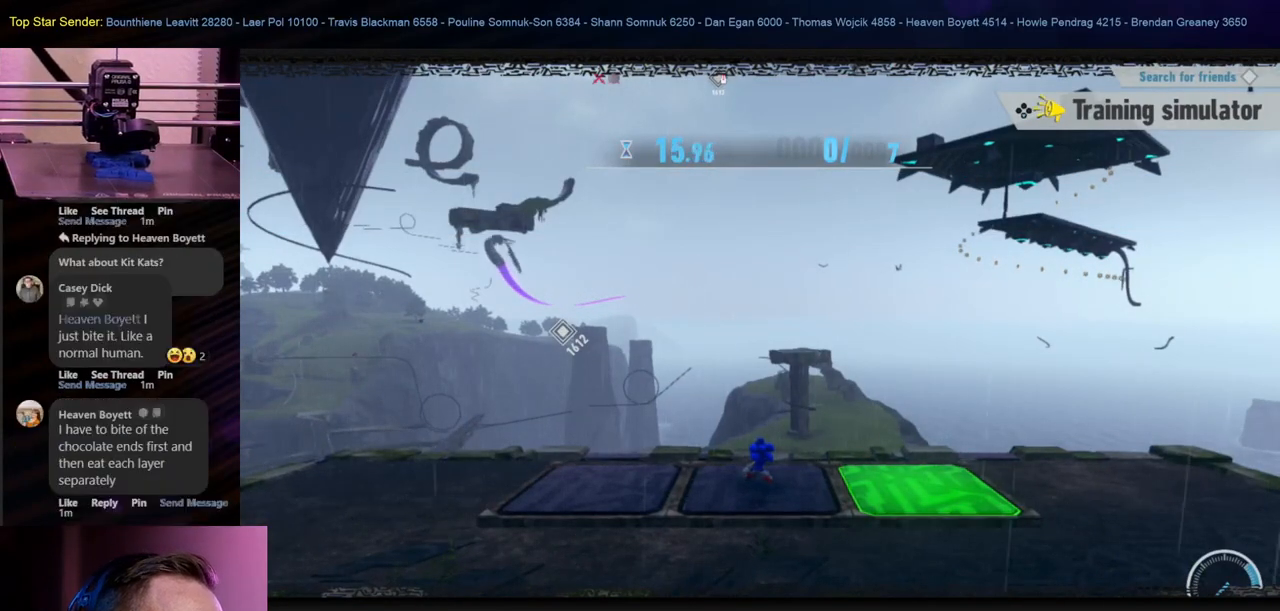
{"buttons": [], "left_stick": "center", "right_stick": "center", "events": [[17, "left_stick", "right"], [200, "left_stick", "center"]]}